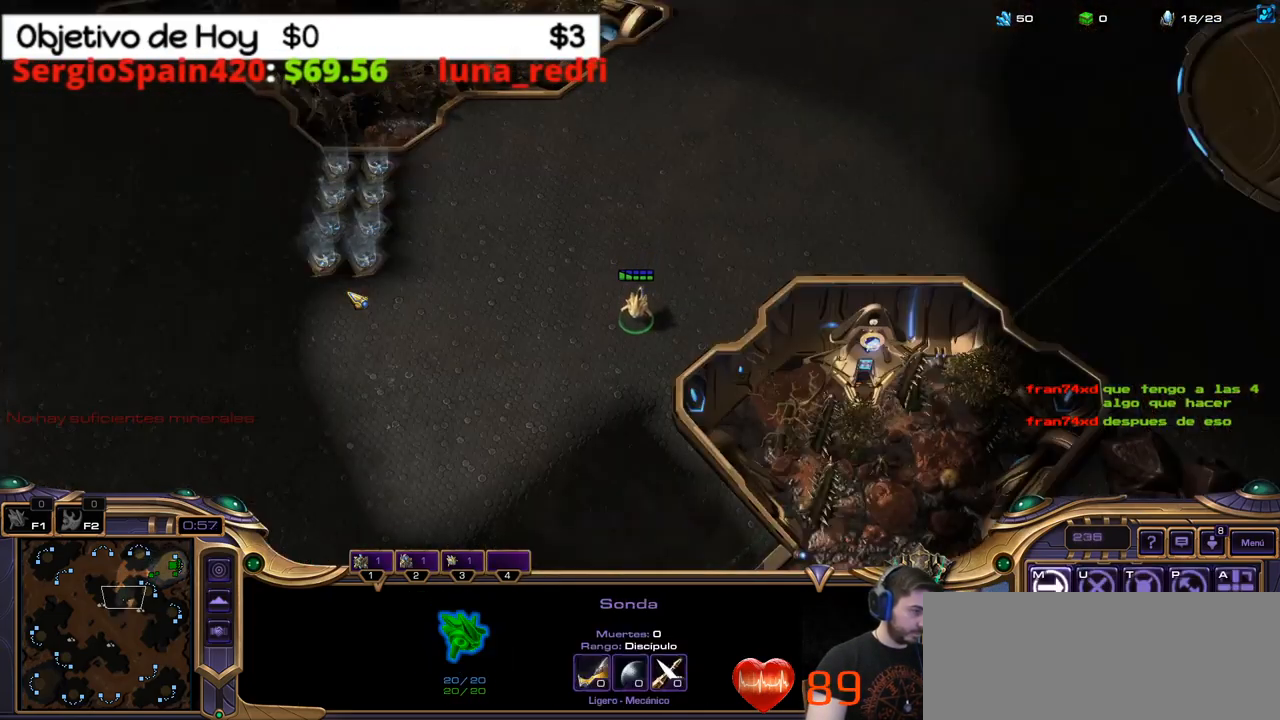
Gameplay with keyboard; each line is a JSON object with the keys held at the frame after it. "events" lists presses ("down") and releases ("up") of ".", "/", "0", "1", "2", "3", "4", "5", "6", "7", "8", "9", "a", "alt_l", "alt_r", "b", "backslash", "backspace", "c", "caps_lock", "comma", "ctrl_l", "ctrl_r", "d", "e", "equals", "f", "g", "h", "i", "j", "k", "l", "lbracket", "m", "minus", "n", "o", "p", "q", "quote", "r", "rbracket", "return", "s", "semicolon", "shift_l", "shift_r", "space", "super_l", "super_r", "t", "tab", "tilde", "u", "v", "w", "x", "y" and "z" between this image and that frame as [ms after this image, input, new state], when the widget could be followed in between. No other keys are recorded. Mouse input is not recorded.
{"keys": ["3"], "events": [[116, "1", "down"], [116, "2", "up"], [200, "1", "up"], [300, "1", "down"], [433, "1", "up"], [466, "3", "down"]]}
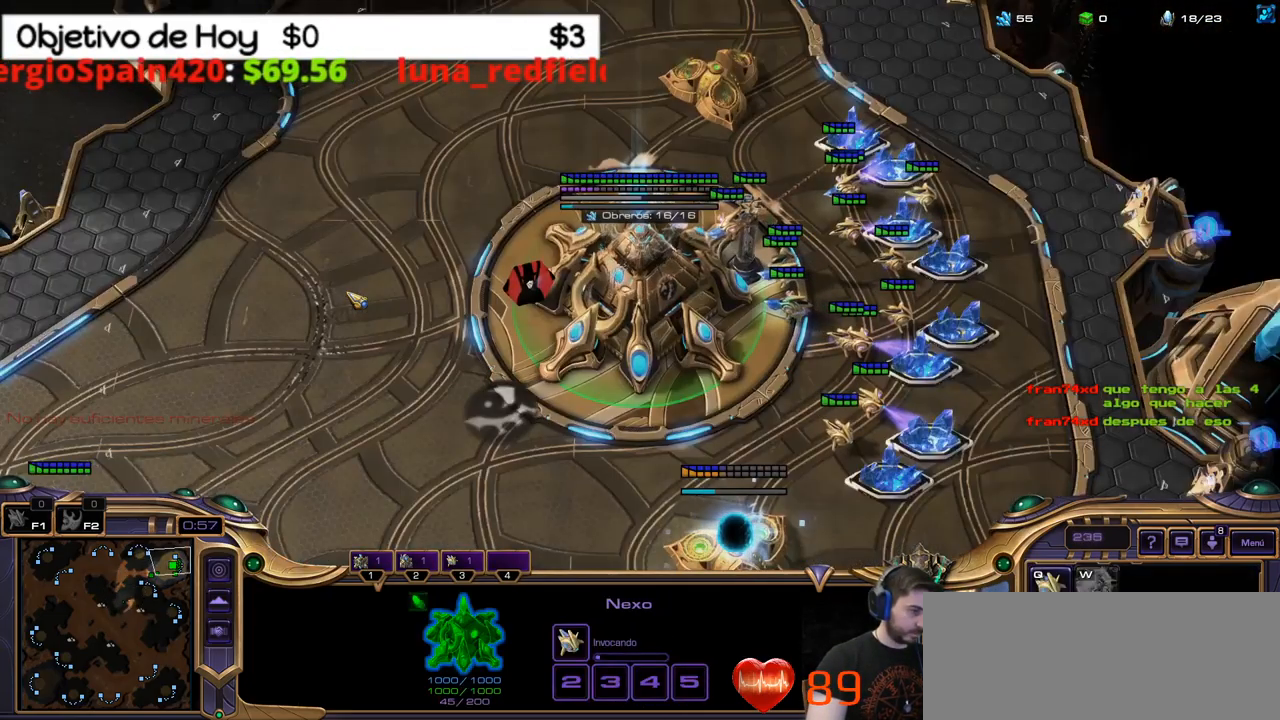
{"keys": ["1"], "events": [[66, "3", "up"], [116, "3", "down"], [250, "2", "down"], [250, "3", "up"], [400, "2", "up"], [450, "1", "down"]]}
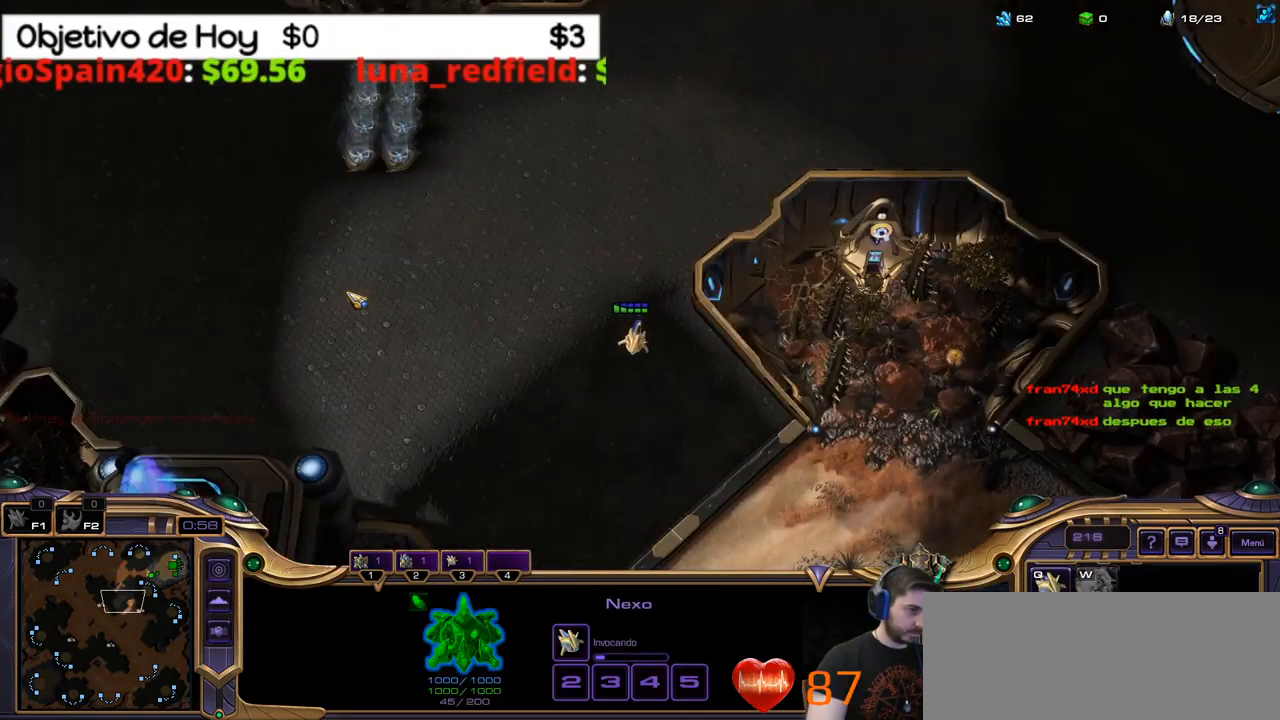
{"keys": ["3"], "events": [[33, "1", "up"], [100, "1", "down"], [216, "1", "up"], [316, "2", "down"], [416, "2", "up"], [450, "3", "down"]]}
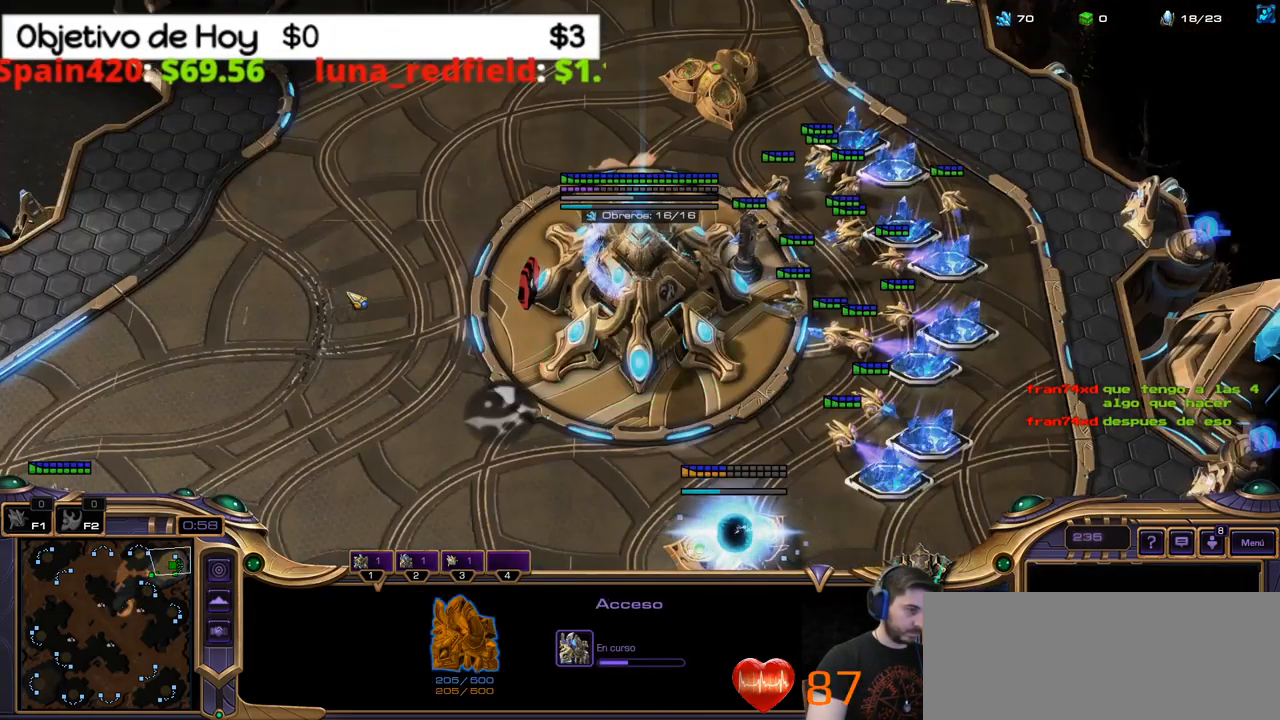
{"keys": ["q"], "events": [[100, "3", "up"], [150, "1", "down"], [233, "1", "up"], [283, "1", "down"], [383, "1", "up"], [483, "q", "down"]]}
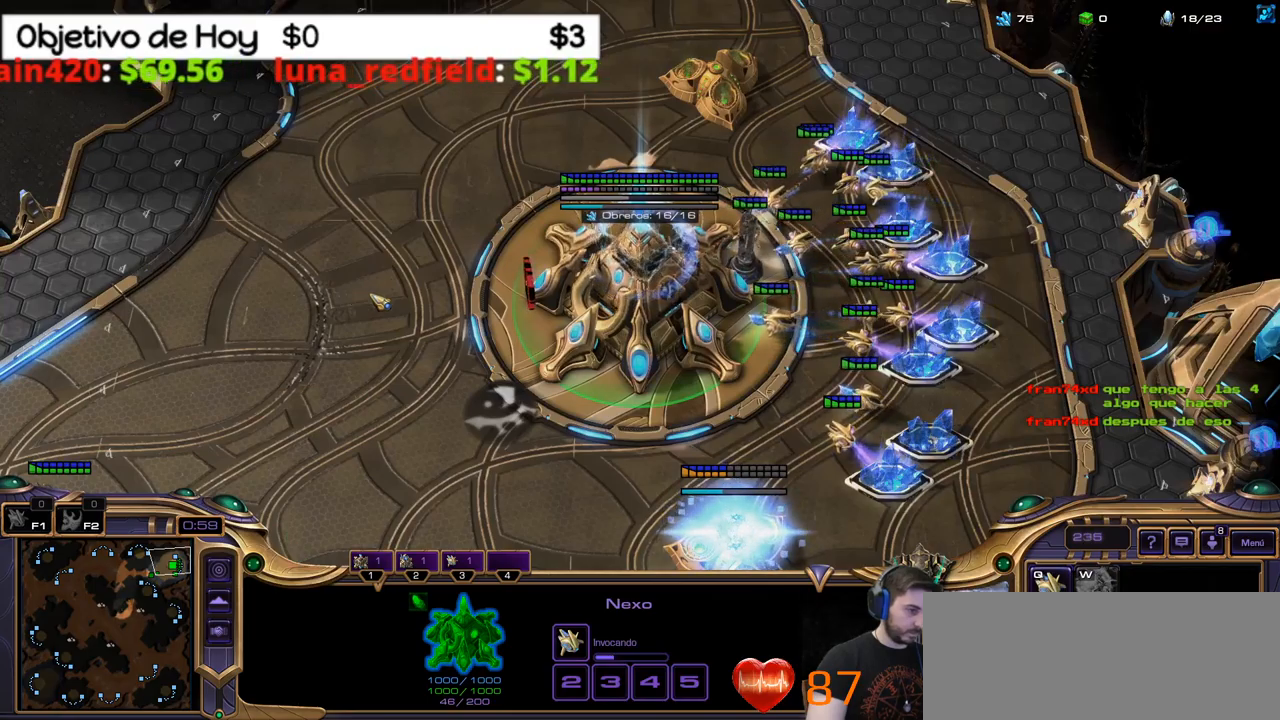
{"keys": [], "events": [[117, "q", "up"]]}
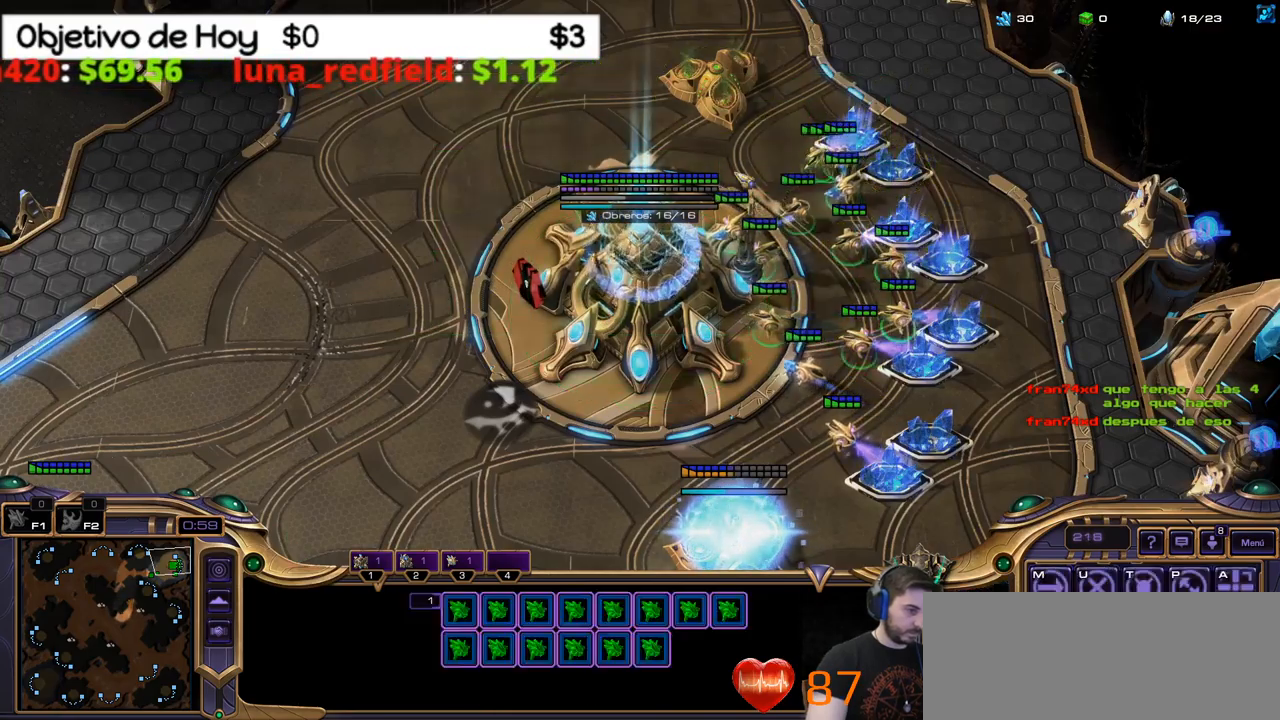
{"keys": [], "events": []}
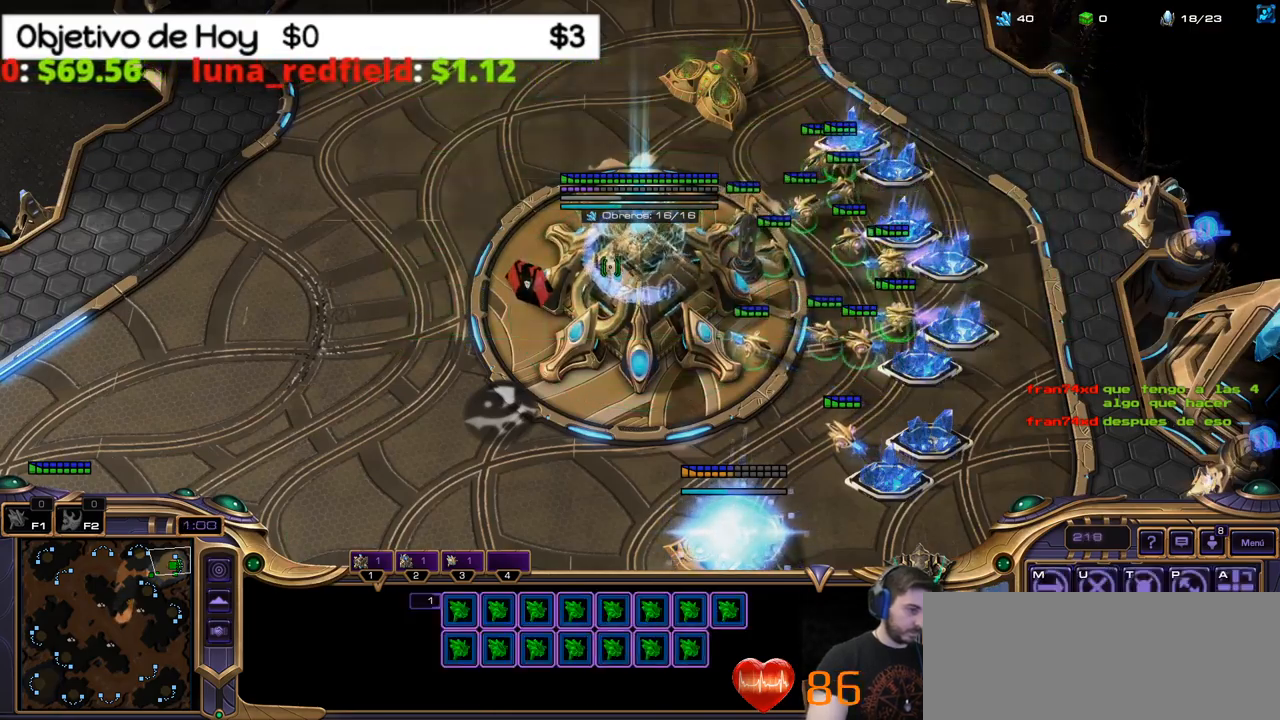
{"keys": ["3"], "events": [[483, "3", "down"]]}
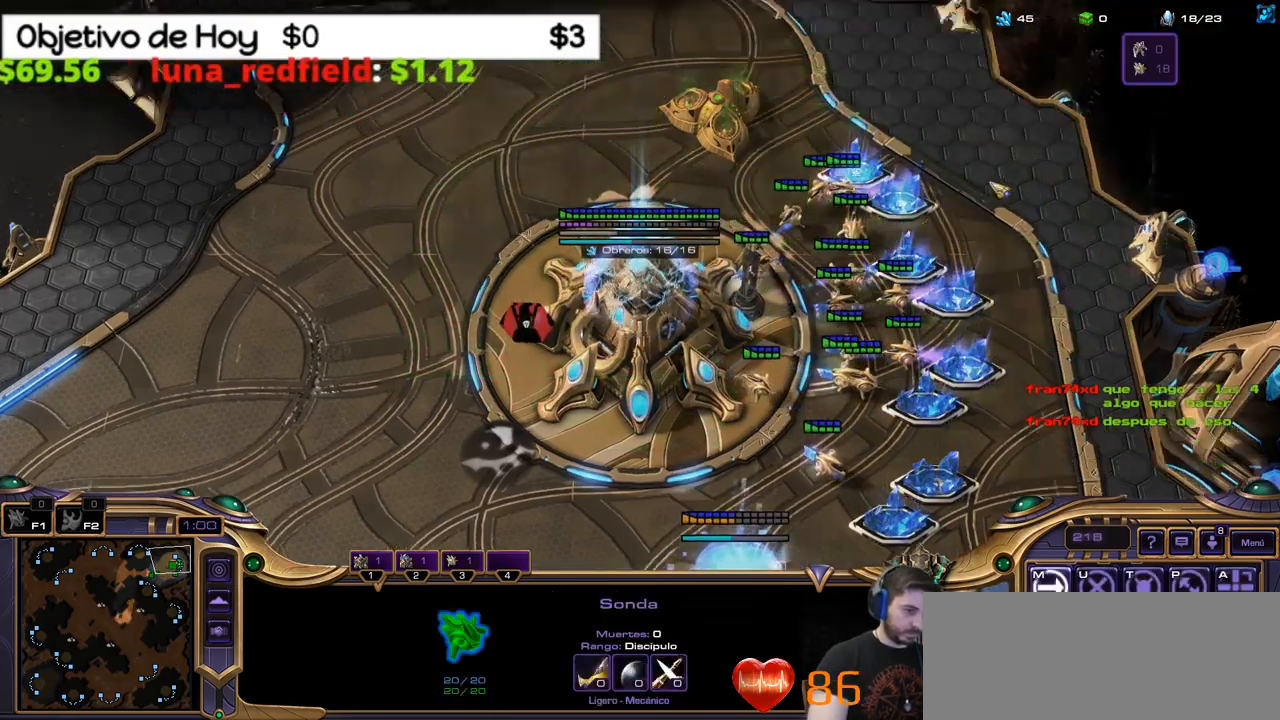
{"keys": [], "events": [[67, "3", "up"], [117, "3", "down"], [200, "2", "down"], [250, "3", "up"], [300, "2", "up"], [367, "1", "down"], [467, "1", "up"]]}
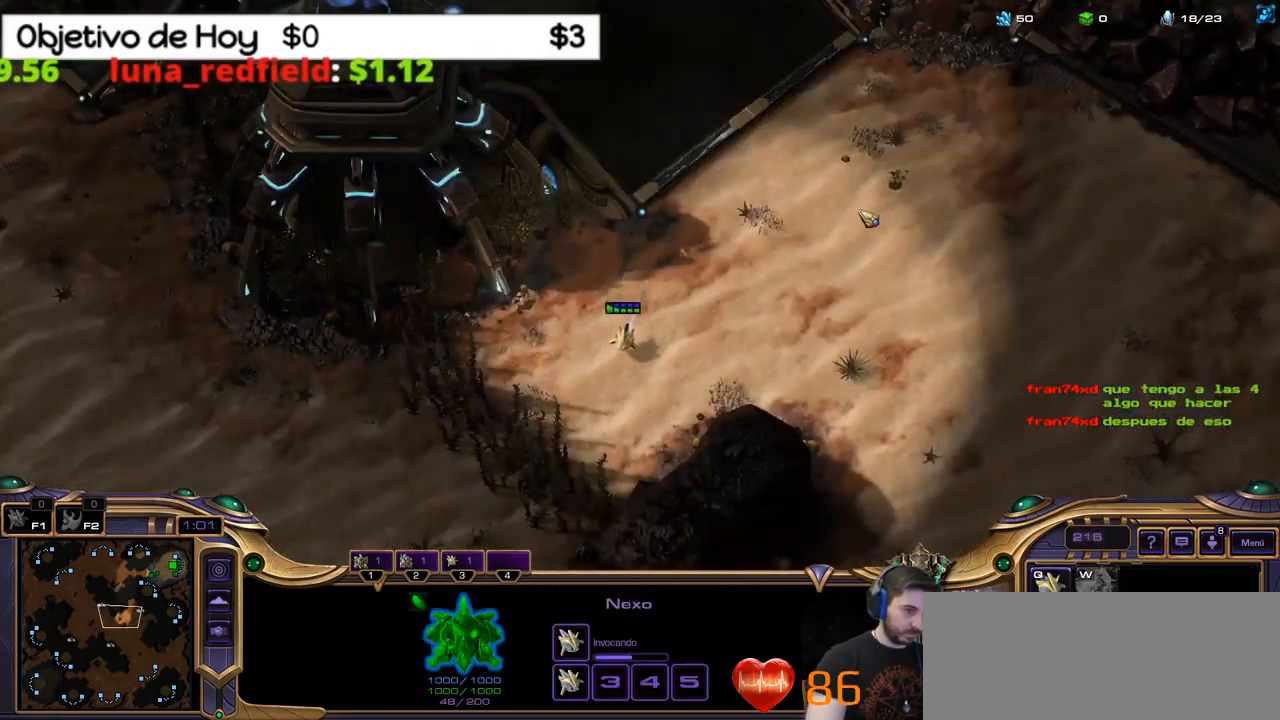
{"keys": [], "events": [[17, "1", "down"], [150, "1", "up"], [150, "3", "down"], [283, "3", "up"], [333, "3", "down"], [383, "2", "down"], [383, "3", "up"], [483, "2", "up"]]}
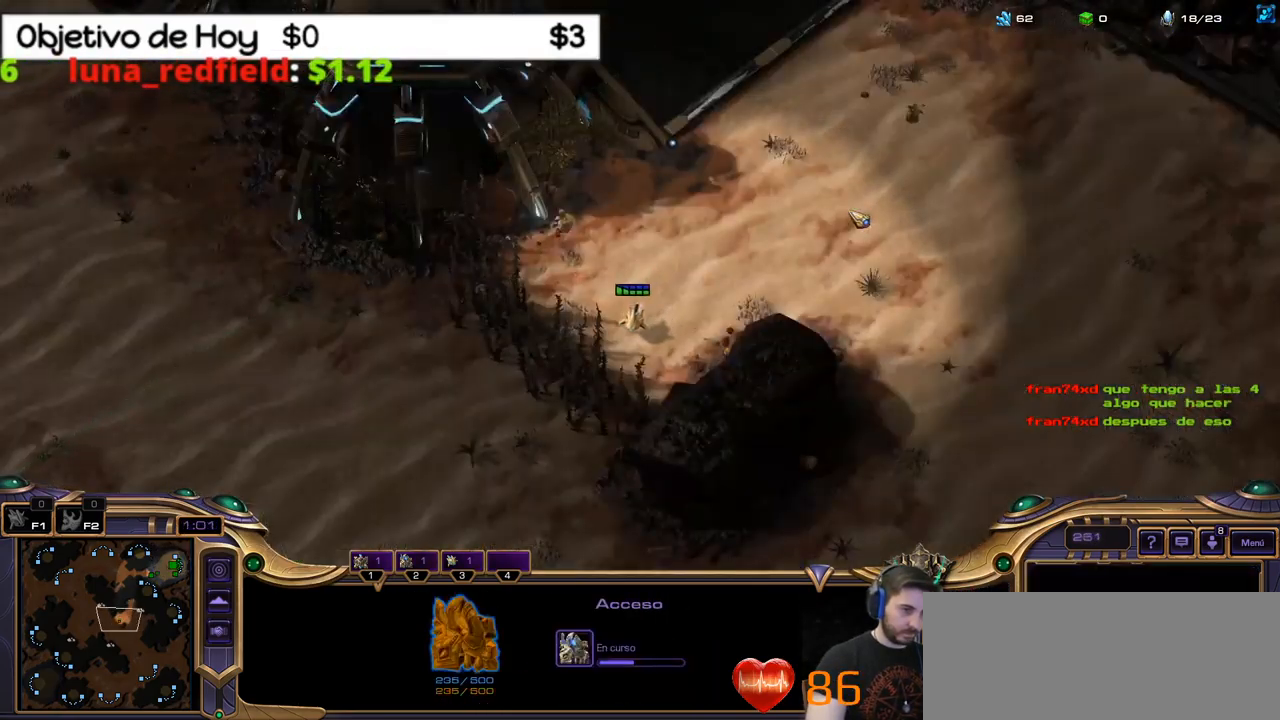
{"keys": [], "events": [[17, "1", "down"], [117, "1", "up"], [200, "1", "down"], [250, "1", "up"], [350, "1", "down"], [433, "1", "up"]]}
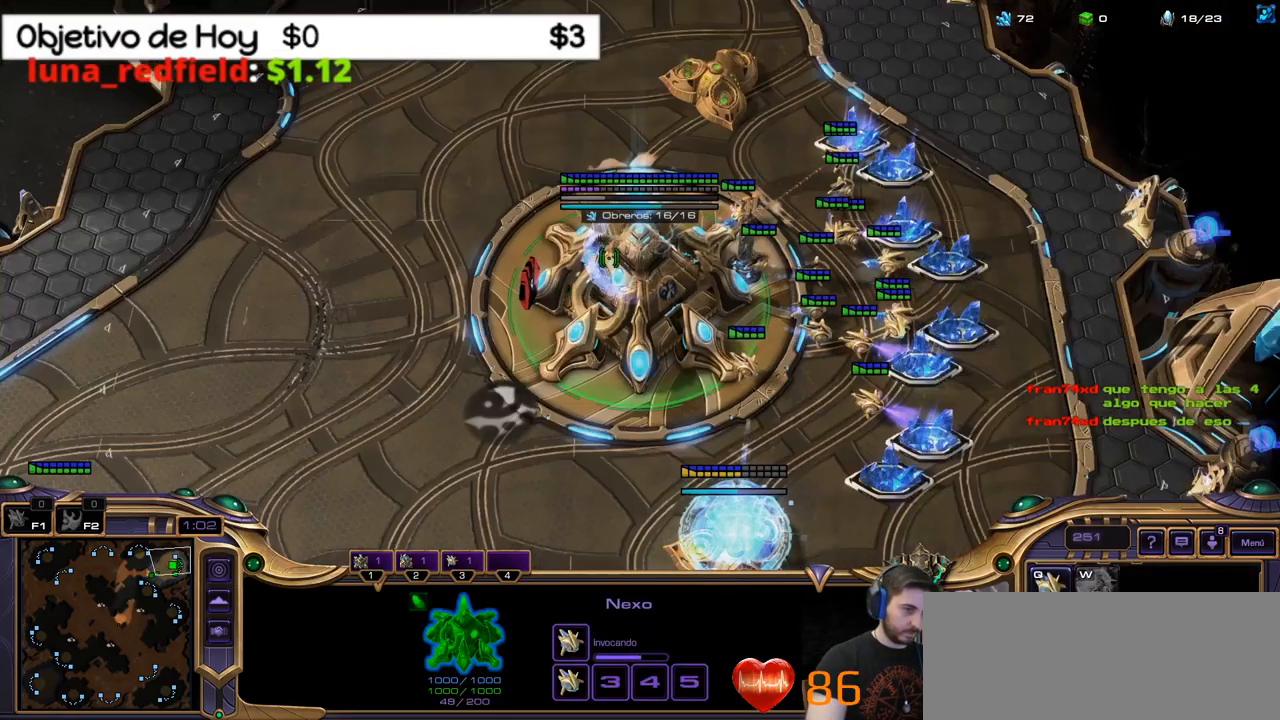
{"keys": [], "events": []}
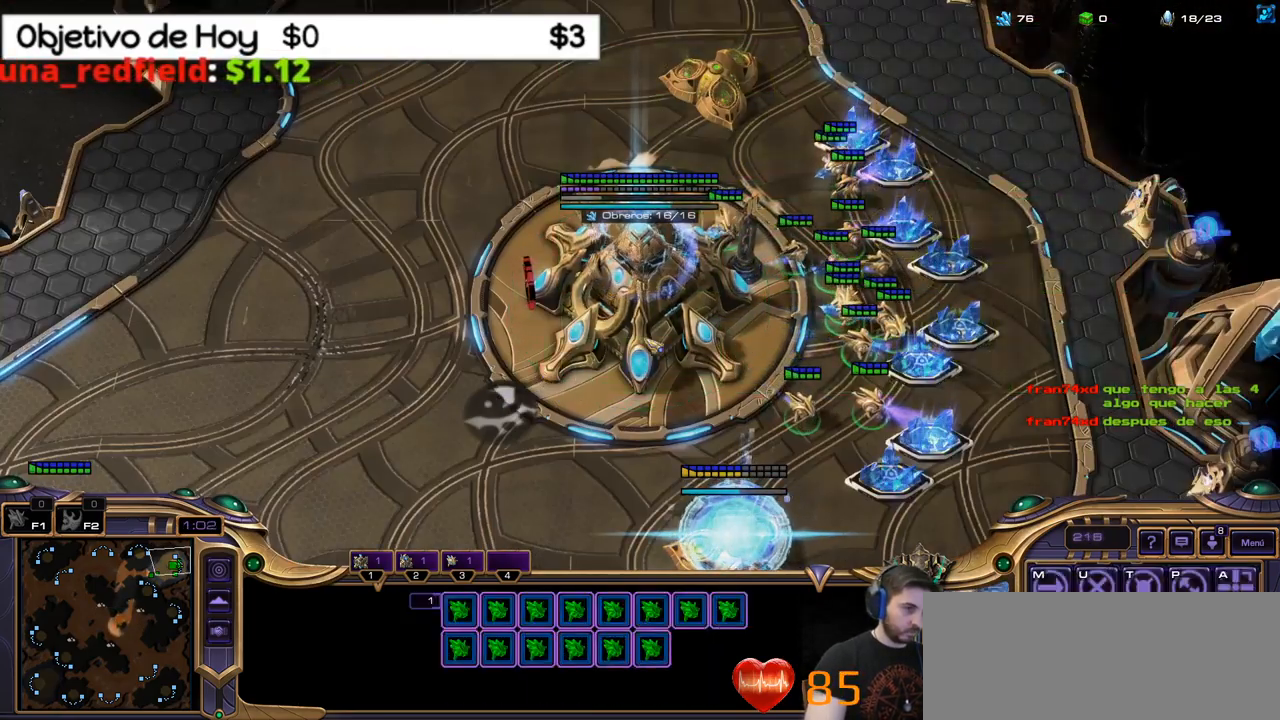
{"keys": ["3"], "events": [[483, "3", "down"]]}
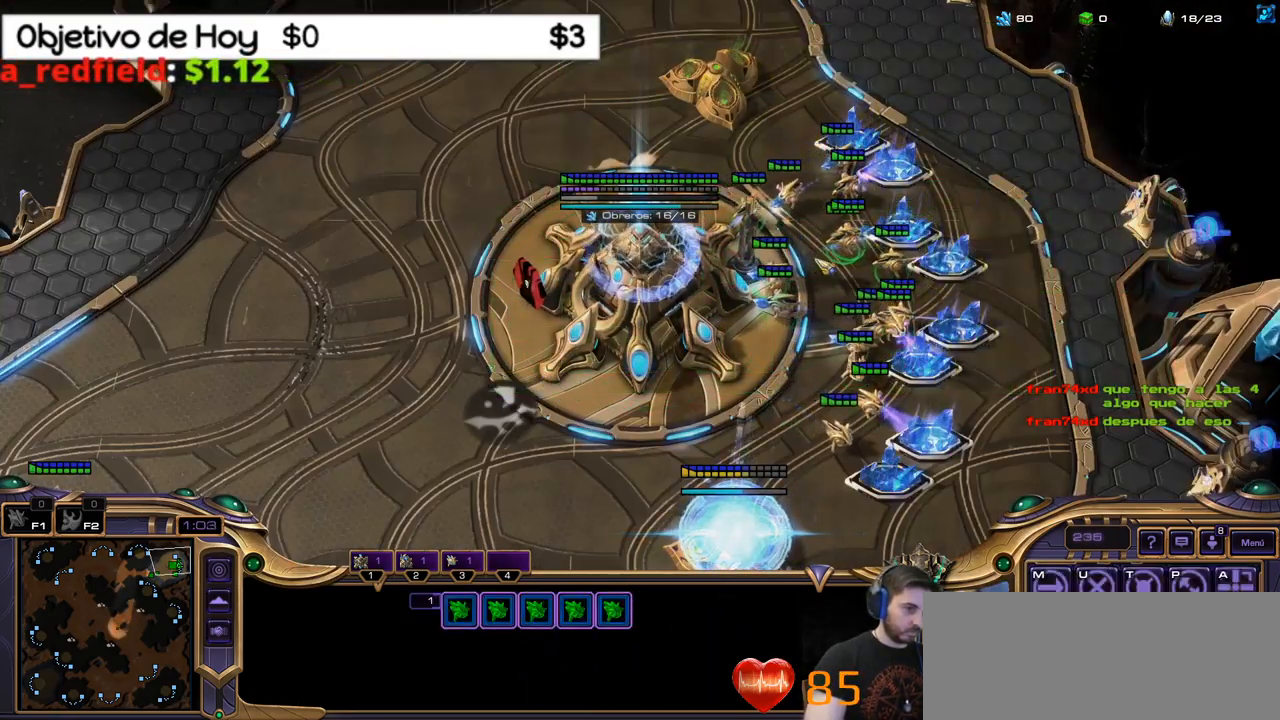
{"keys": [], "events": [[167, "2", "down"], [217, "3", "up"], [350, "1", "down"], [350, "2", "up"], [450, "1", "up"]]}
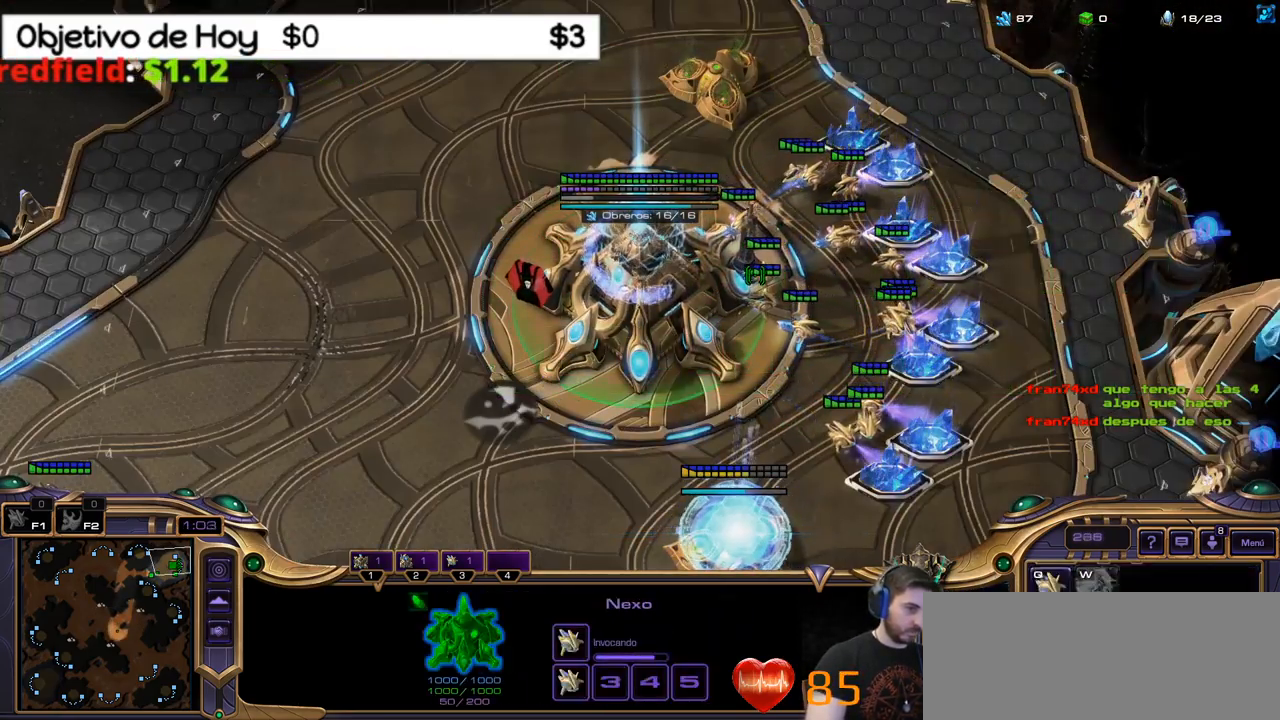
{"keys": ["2"], "events": [[33, "1", "down"], [133, "1", "up"], [133, "3", "down"], [217, "3", "up"], [284, "3", "down"], [367, "2", "down"], [417, "3", "up"]]}
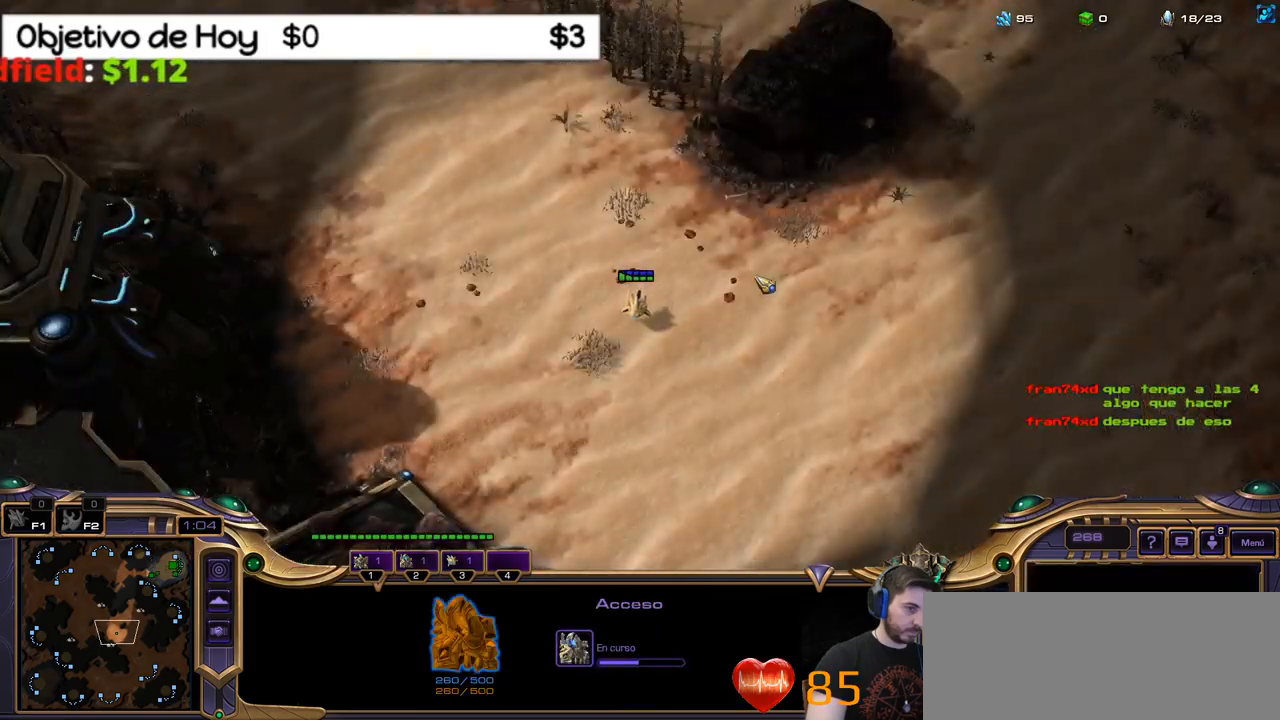
{"keys": [], "events": [[17, "1", "down"], [17, "2", "up"], [67, "1", "up"], [150, "1", "down"], [234, "1", "up"], [334, "1", "down"], [384, "1", "up"]]}
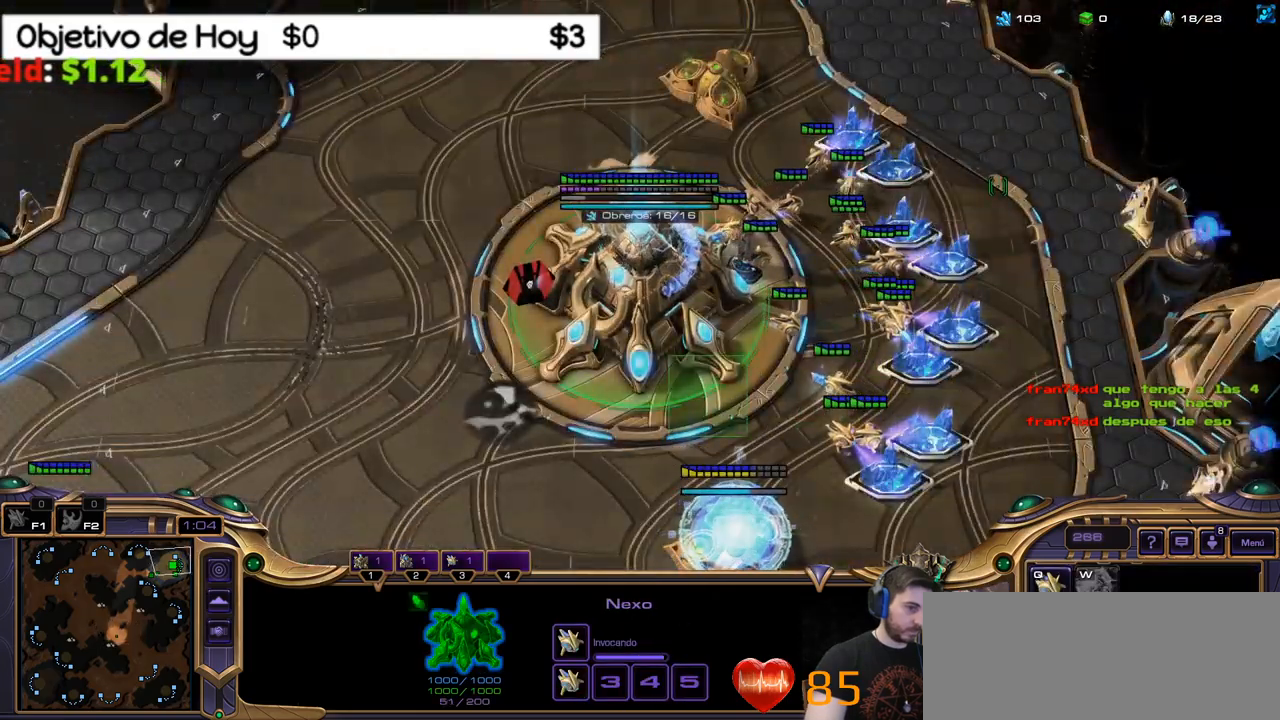
{"keys": [], "events": []}
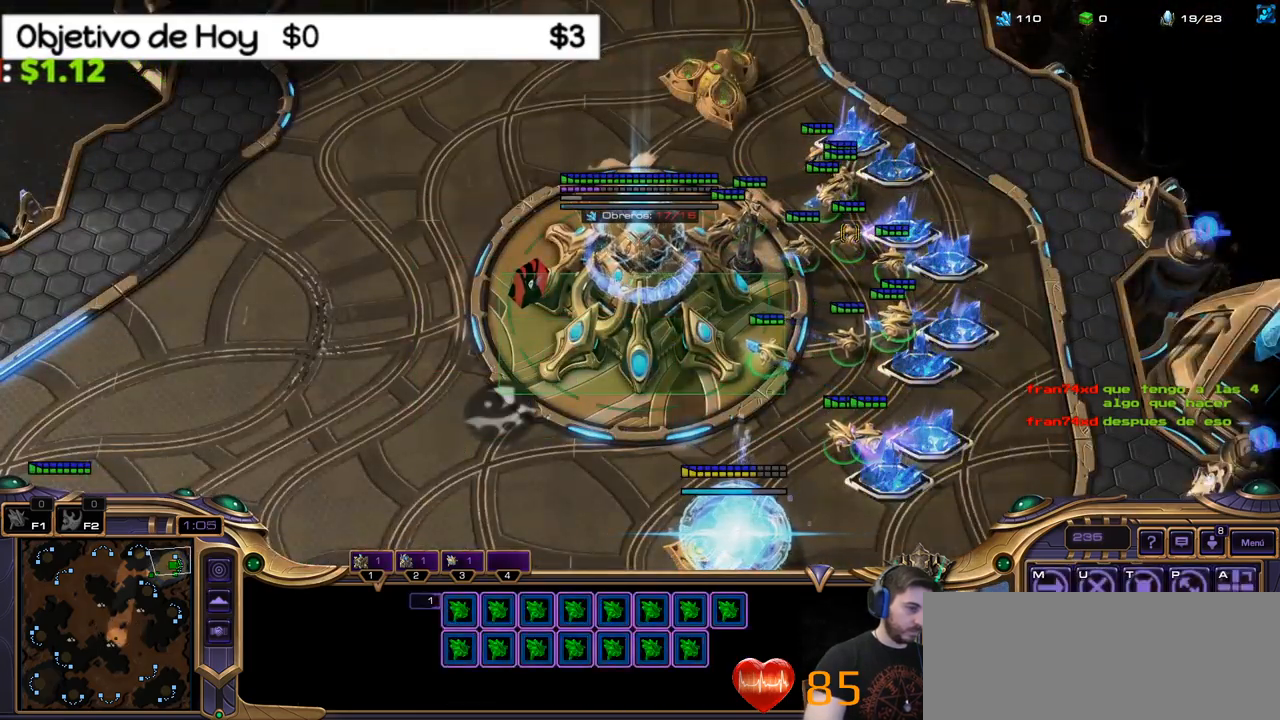
{"keys": [], "events": [[267, "1", "down"], [367, "1", "up"]]}
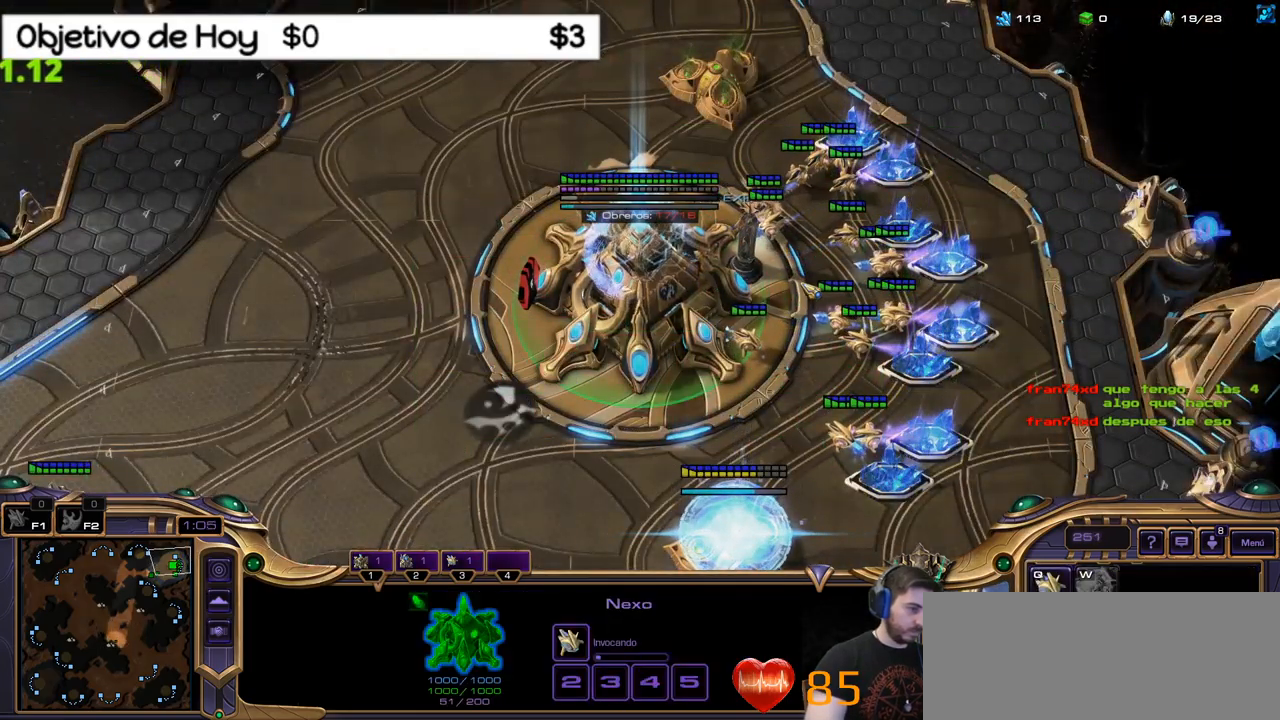
{"keys": ["2", "3"], "events": [[150, "q", "down"], [234, "q", "up"], [284, "3", "down"], [467, "2", "down"]]}
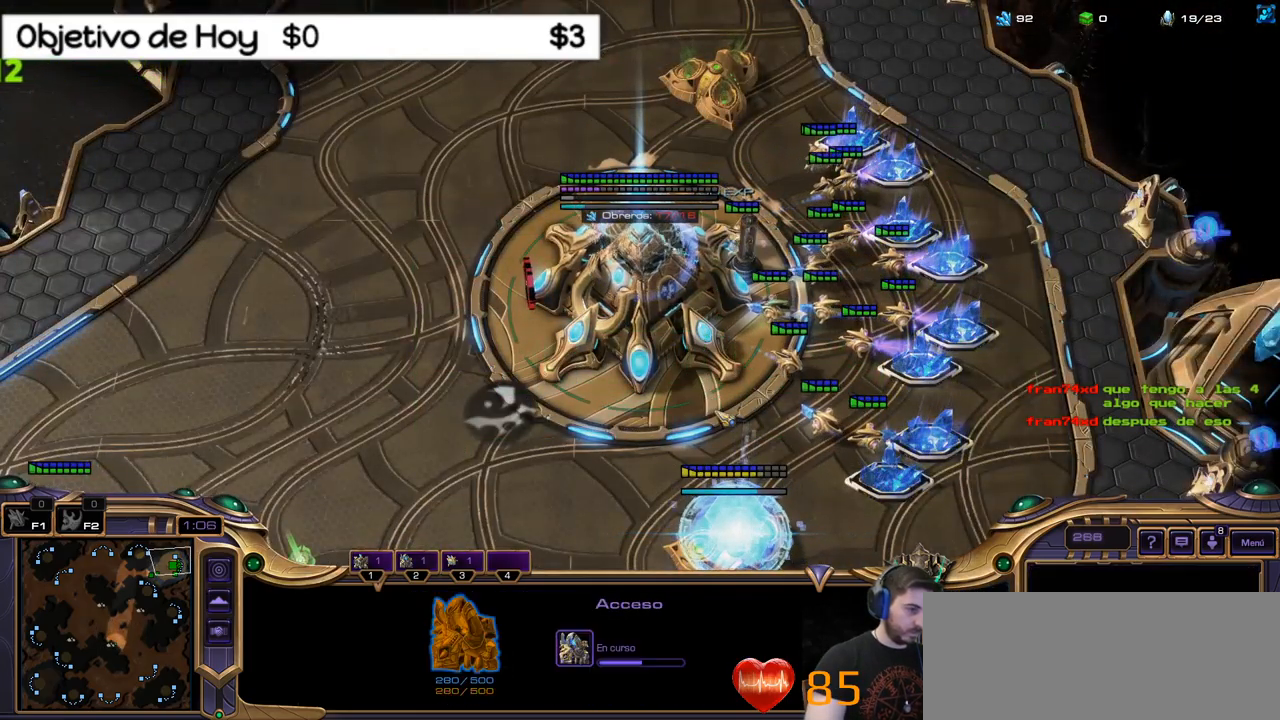
{"keys": [], "events": [[34, "3", "up"], [67, "1", "down"], [67, "2", "up"], [117, "1", "up"], [167, "1", "down"], [300, "1", "up"], [350, "1", "down"], [434, "1", "up"]]}
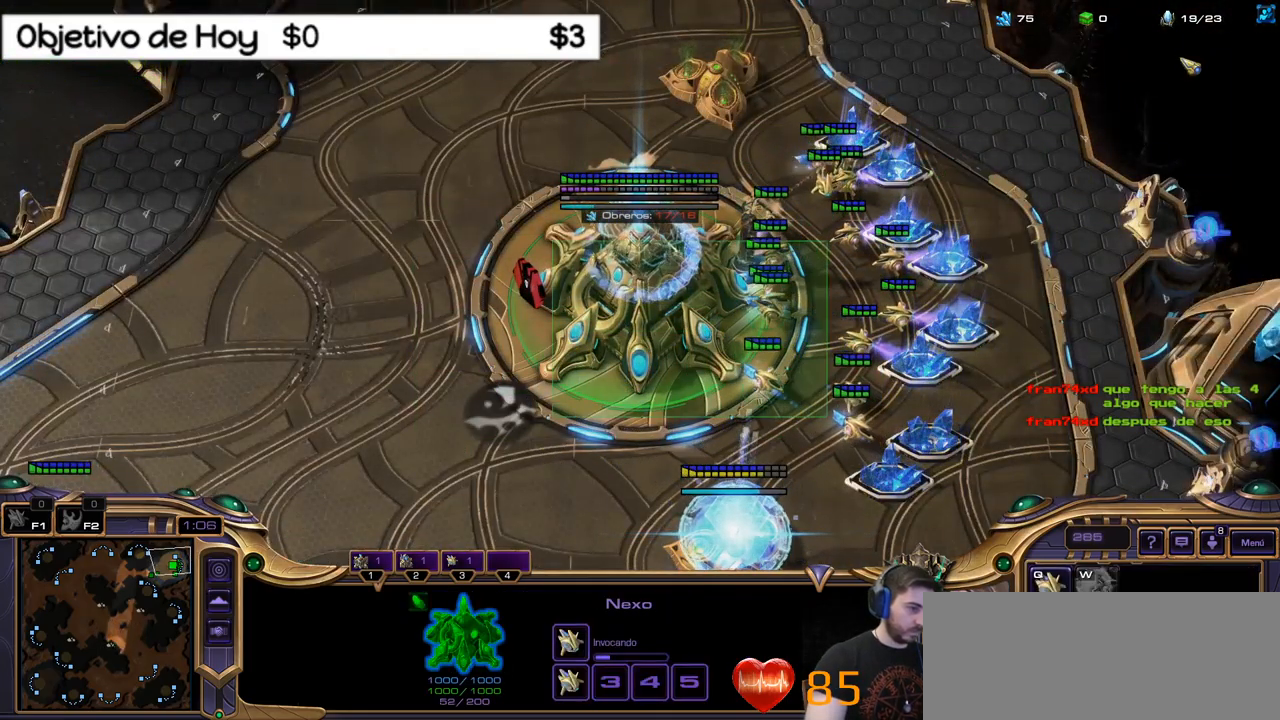
{"keys": [], "events": []}
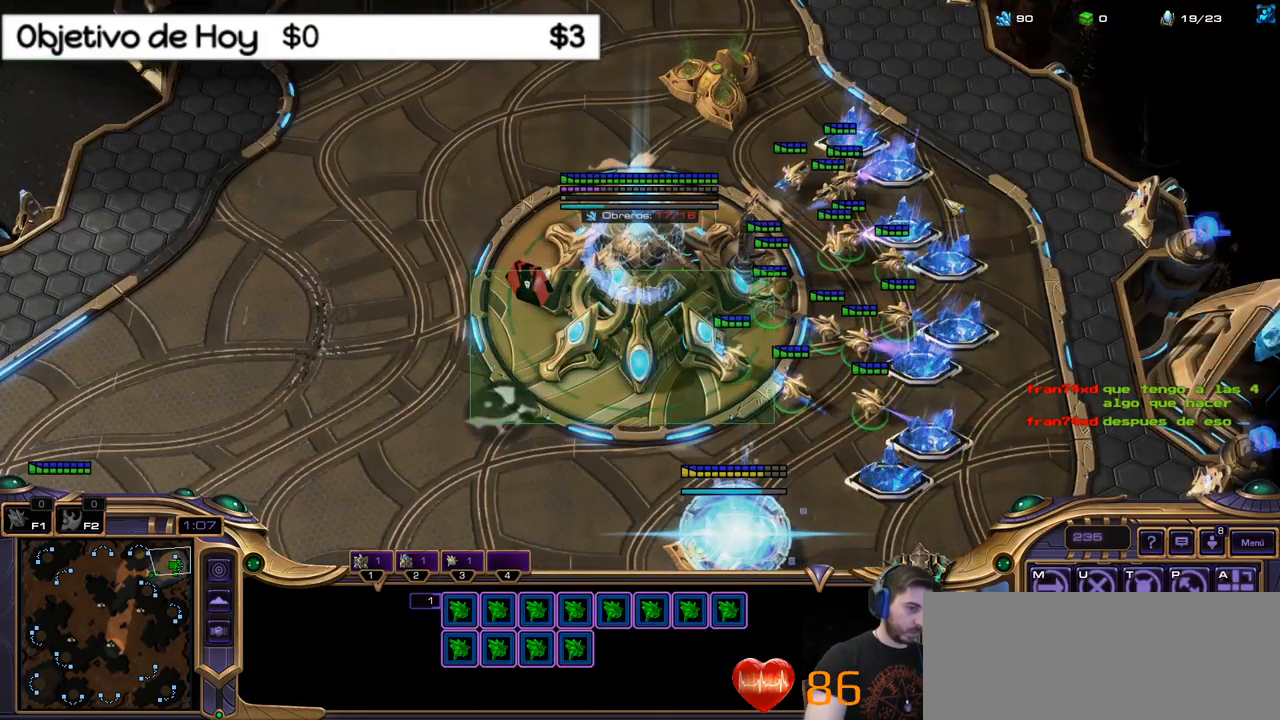
{"keys": [], "events": []}
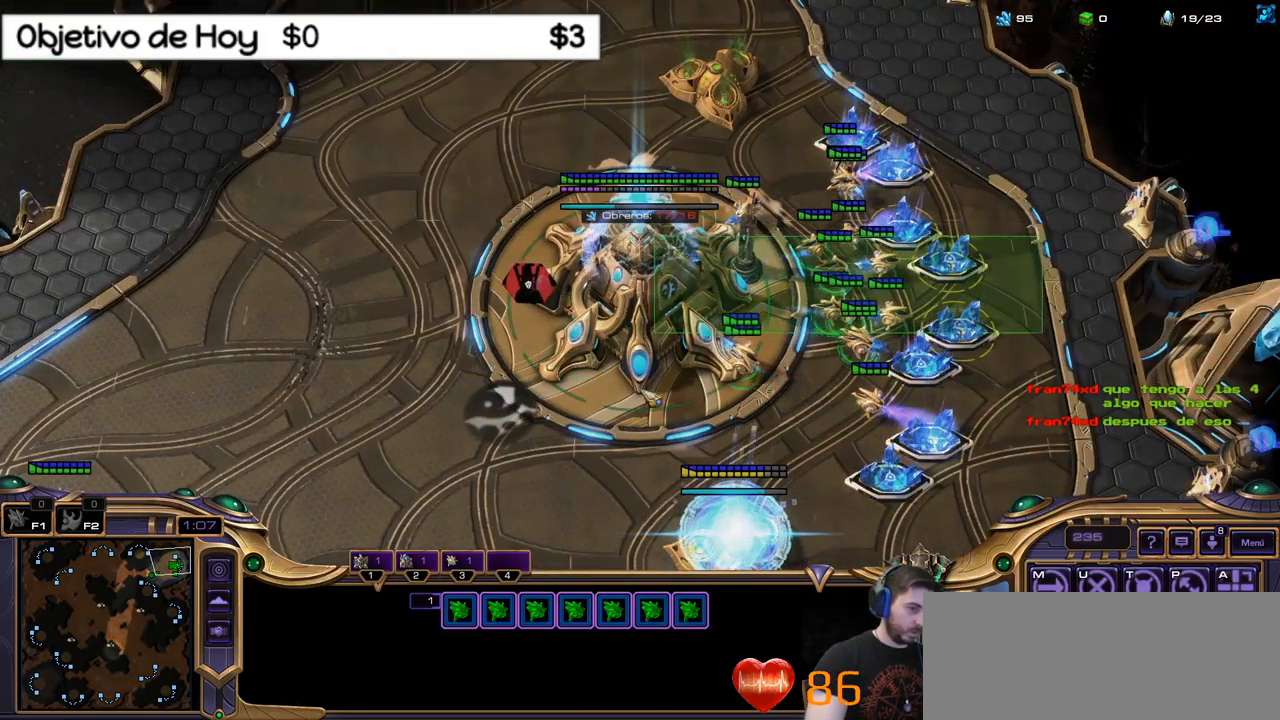
{"keys": ["2"], "events": [[217, "3", "down"], [300, "3", "up"], [400, "3", "down"], [484, "2", "down"], [484, "3", "up"]]}
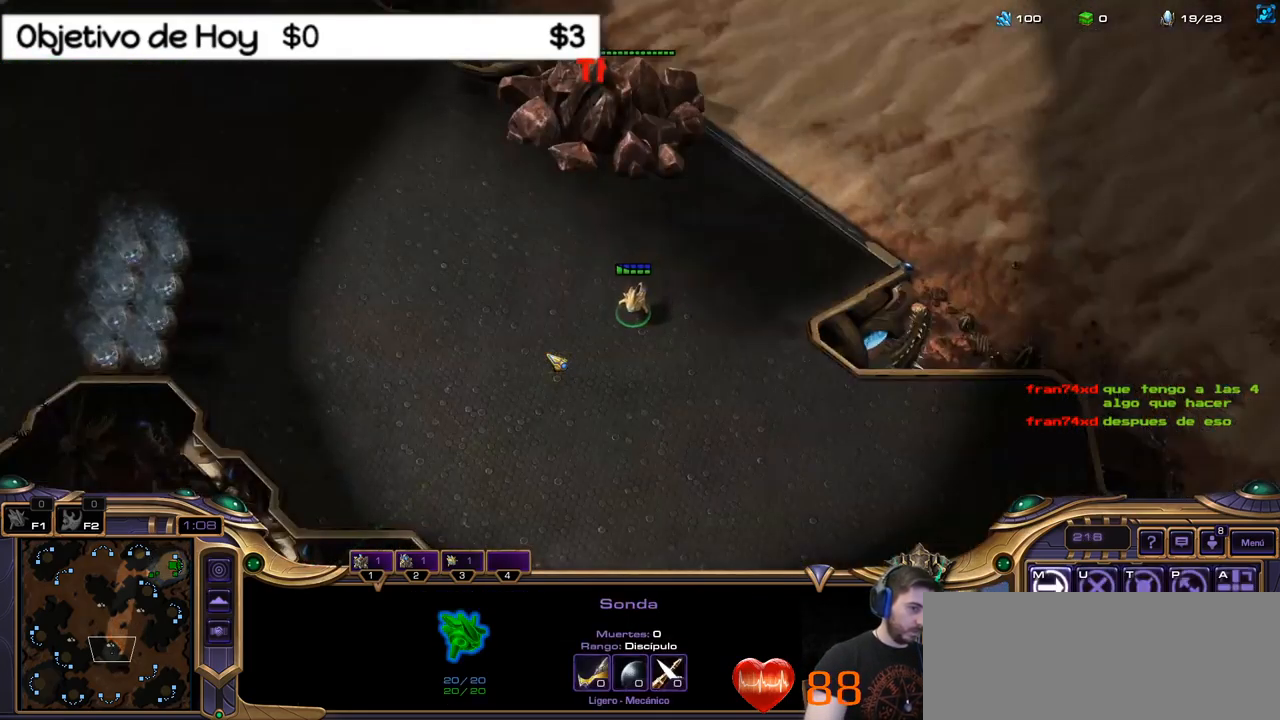
{"keys": [], "events": [[134, "1", "down"], [134, "2", "up"], [184, "1", "up"], [234, "1", "down"], [317, "1", "up"], [417, "1", "down"], [500, "1", "up"]]}
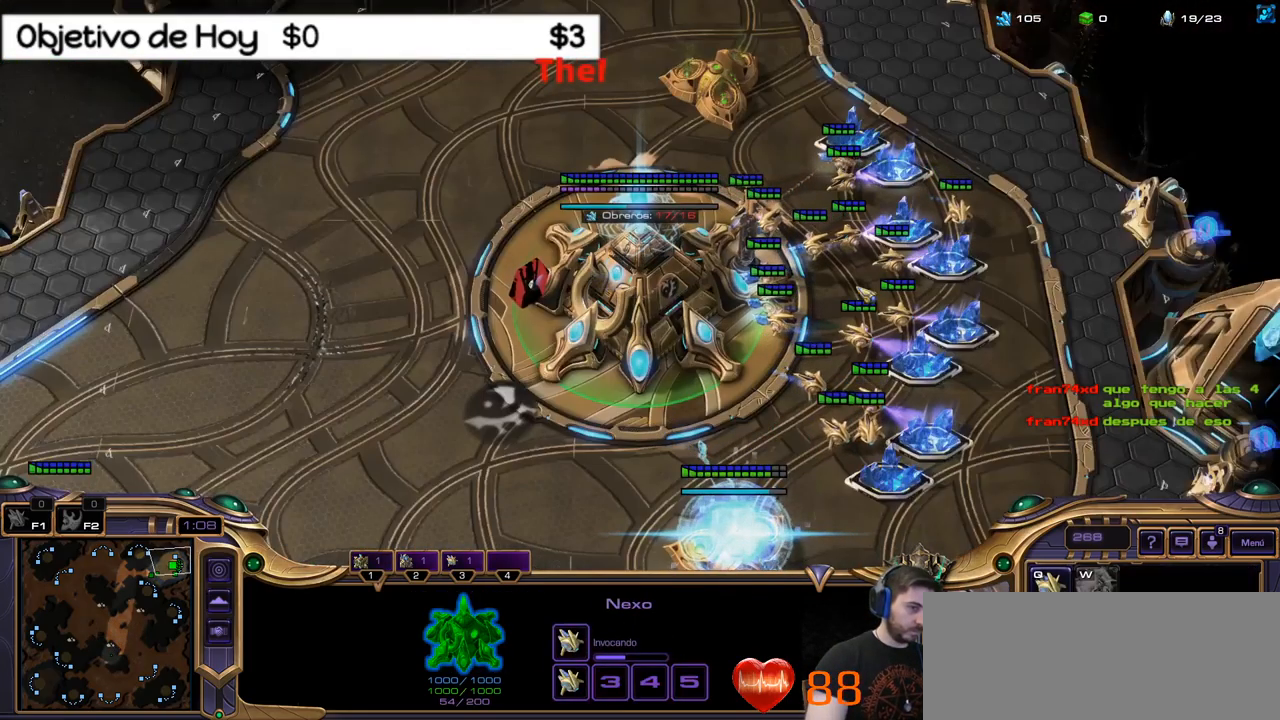
{"keys": [], "events": []}
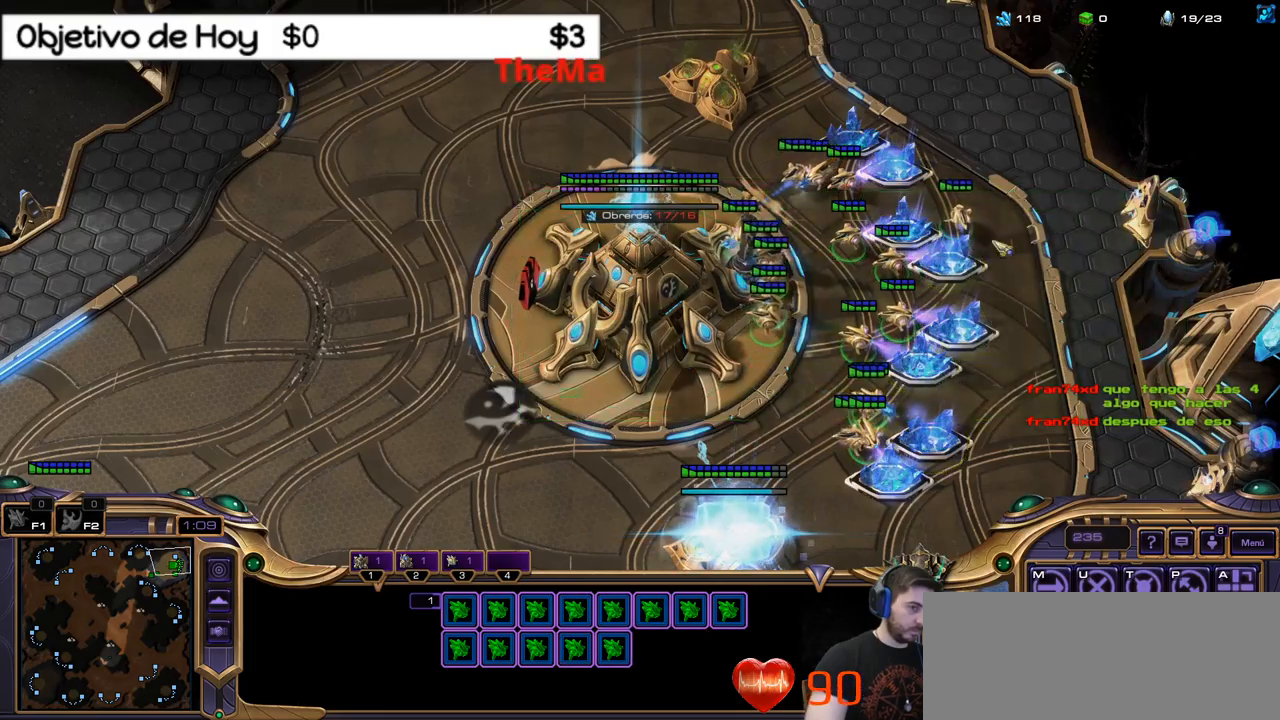
{"keys": ["3"], "events": [[400, "3", "down"]]}
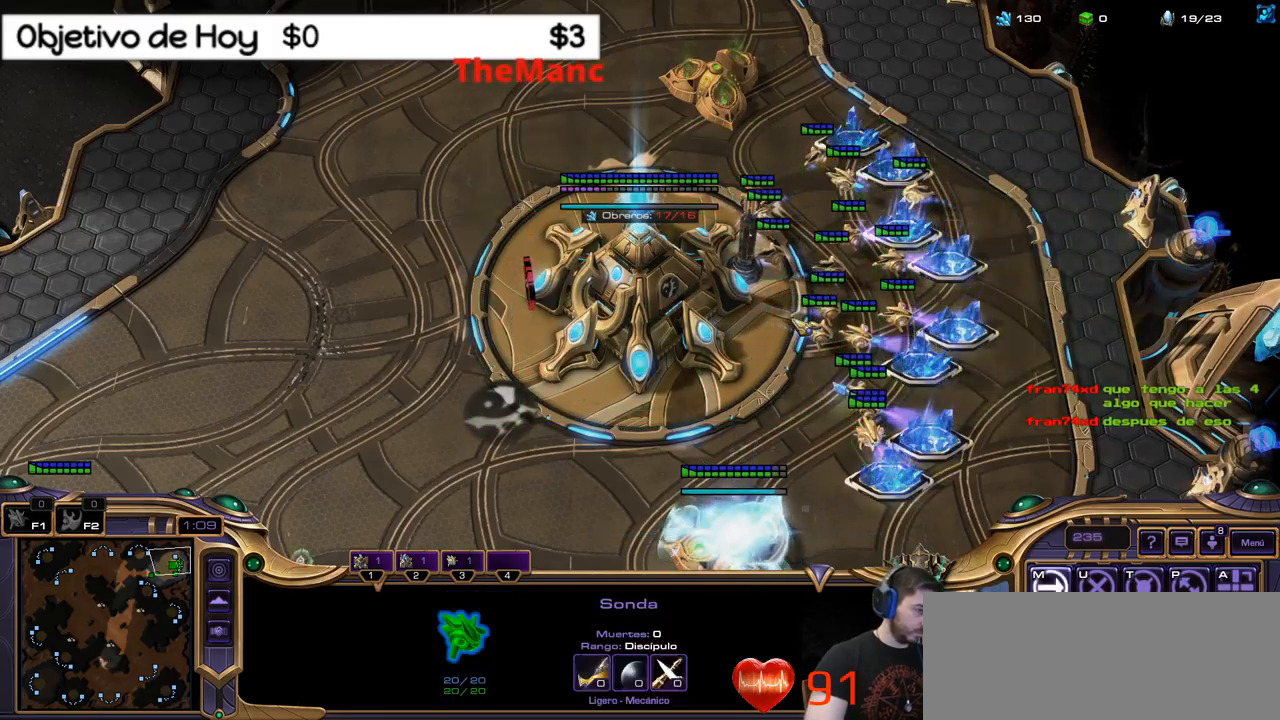
{"keys": [], "events": [[133, "2", "down"], [183, "3", "up"], [233, "1", "down"], [266, "2", "up"], [316, "1", "up"], [416, "1", "down"], [500, "1", "up"]]}
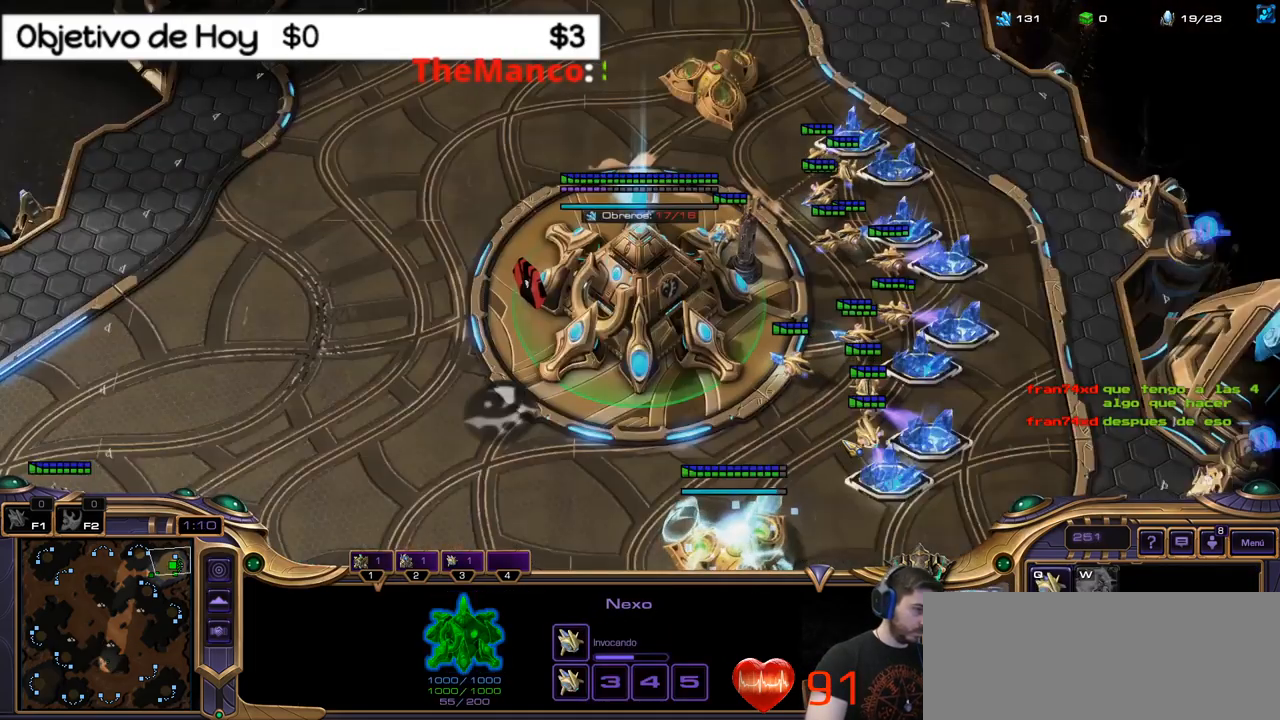
{"keys": [], "events": [[50, "1", "down"], [150, "1", "up"]]}
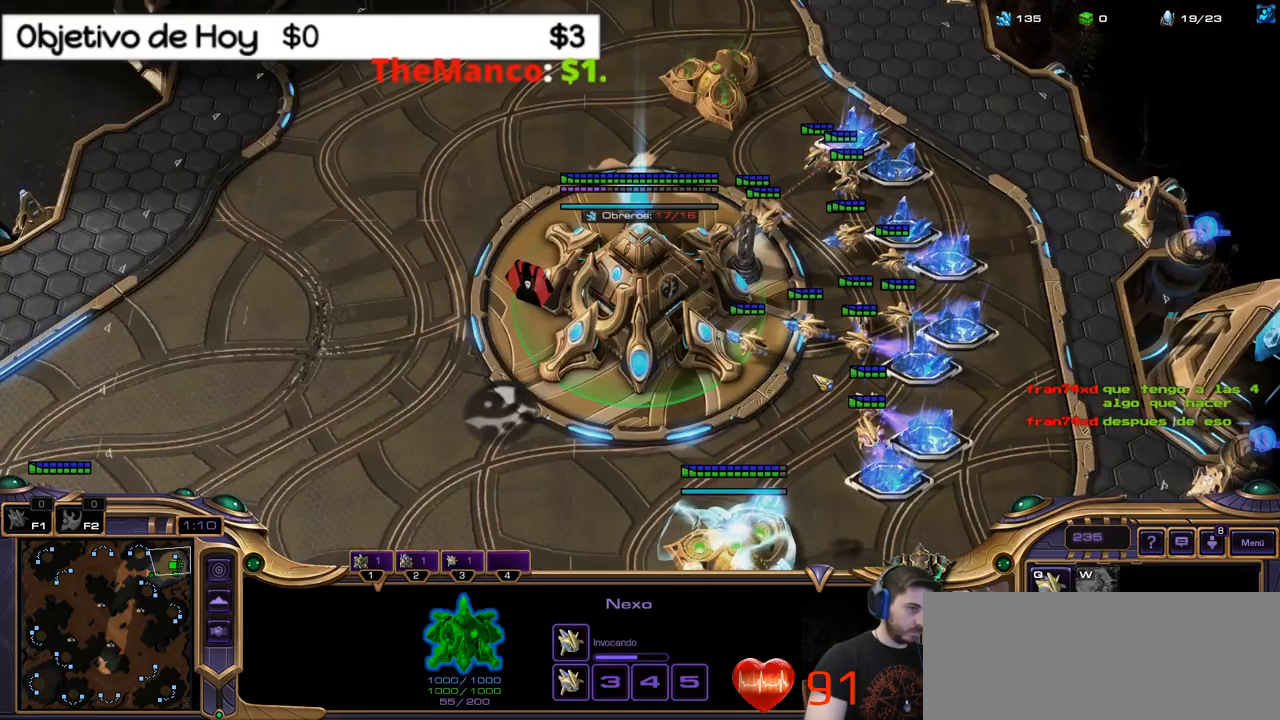
{"keys": [], "events": []}